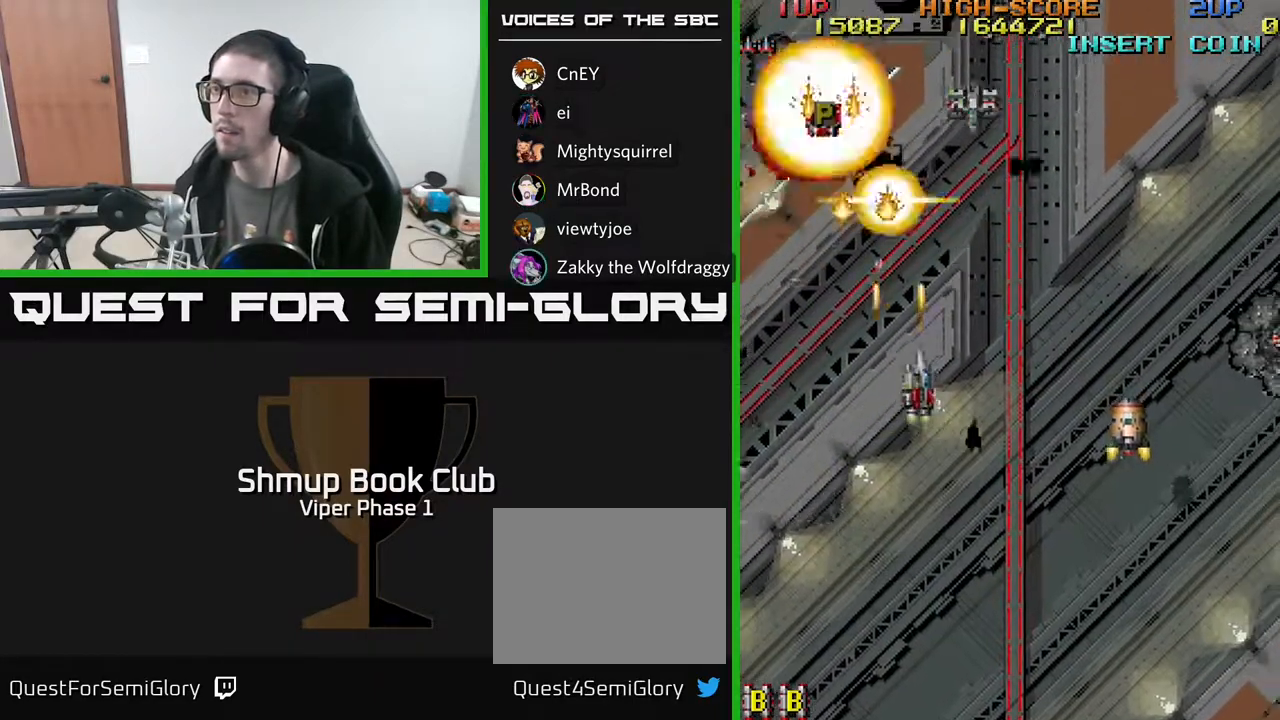
Gameplay with a controller (Xbox layout); each line is a JSON object with the inputs held at the frame after it. "events" lists button and stick changes between this image and that frame as [ms after this image, input, new state], when the widget could be followed in between. Not read: right_stick.
{"buttons": ["A", "DPAD_RIGHT"], "left_stick": "center"}
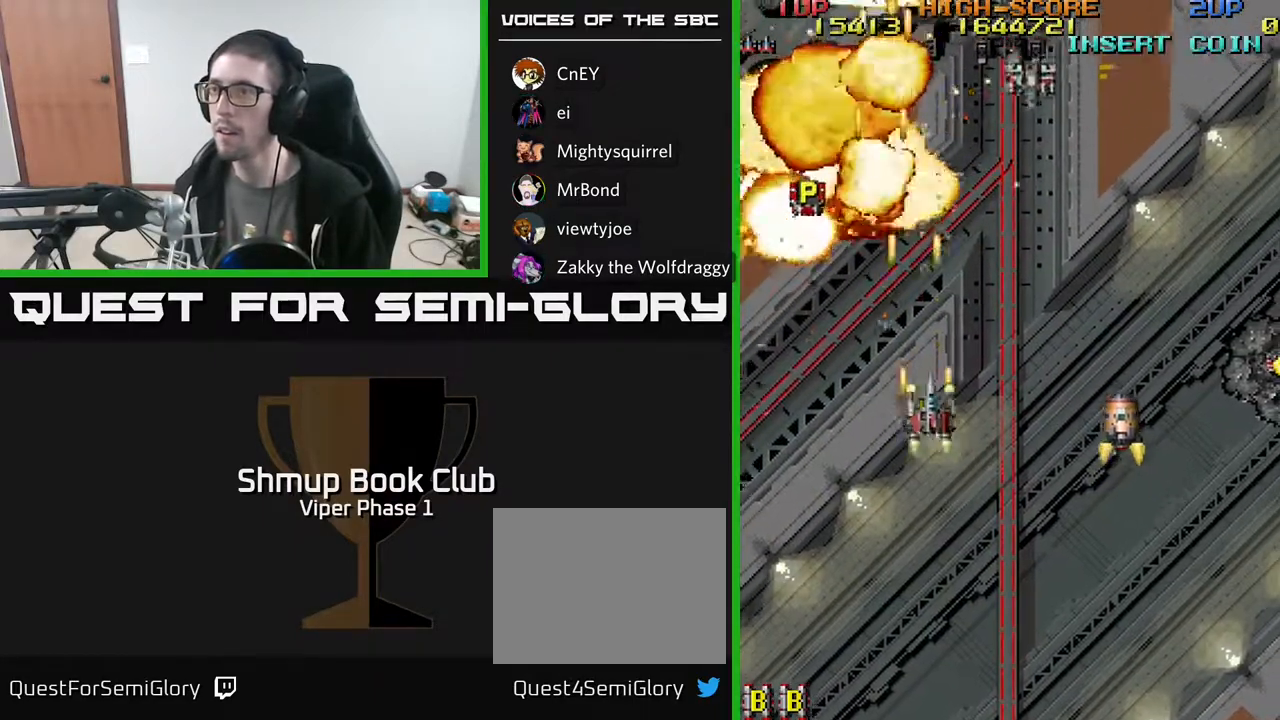
{"buttons": ["A", "DPAD_LEFT"], "left_stick": "center", "events": [[200, "DPAD_DOWN", "down"], [267, "DPAD_RIGHT", "up"], [383, "DPAD_DOWN", "up"], [467, "DPAD_LEFT", "down"]]}
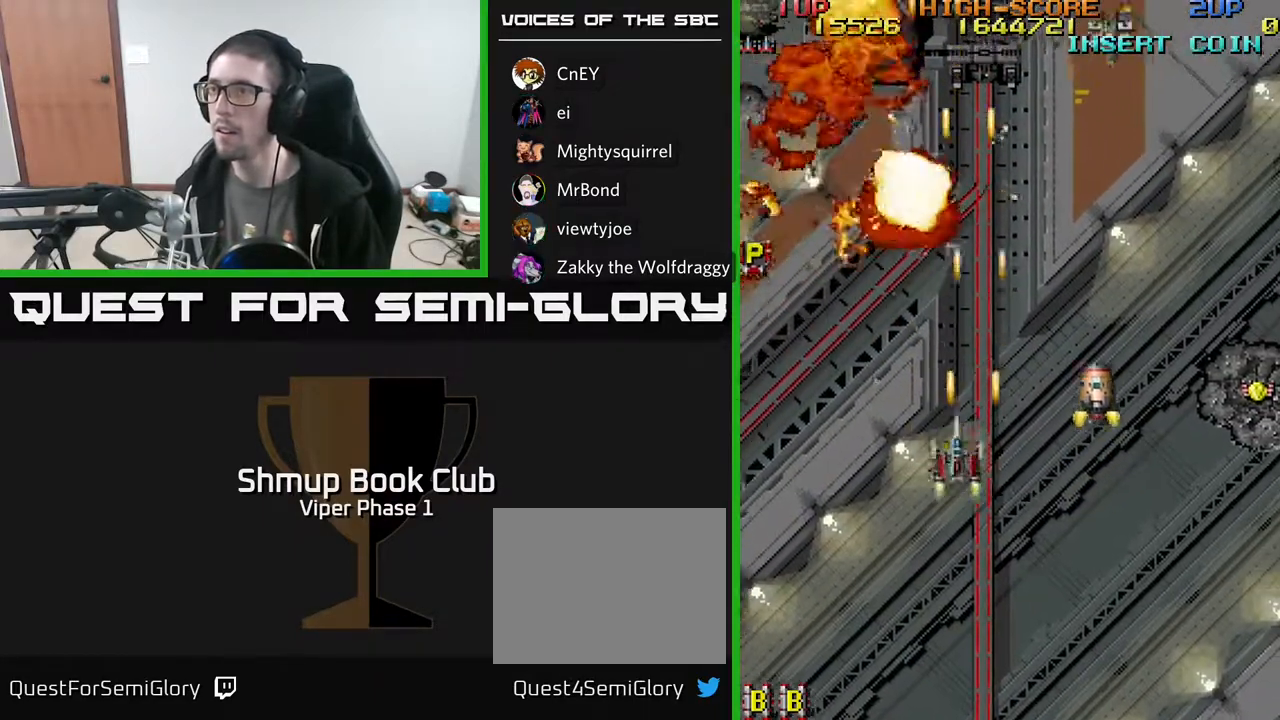
{"buttons": ["A", "DPAD_UP", "DPAD_RIGHT"], "left_stick": "center", "events": [[83, "DPAD_LEFT", "up"], [117, "DPAD_RIGHT", "down"], [500, "DPAD_UP", "down"]]}
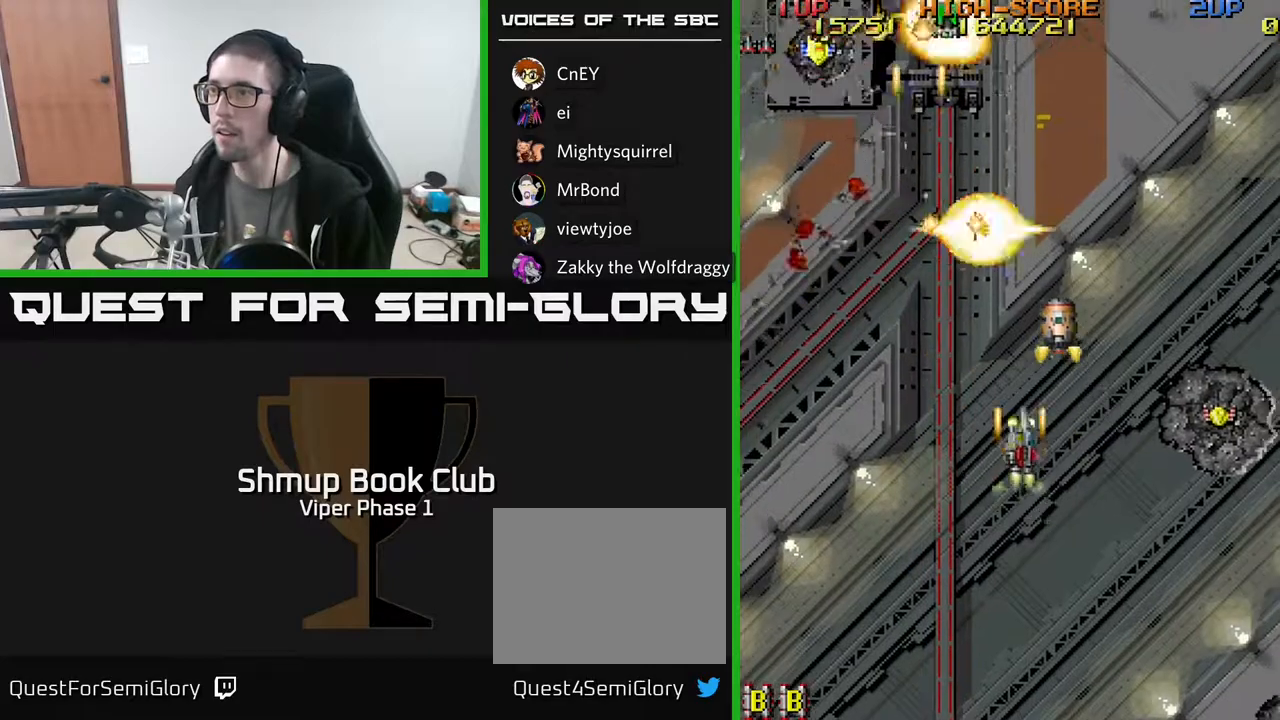
{"buttons": ["A", "DPAD_DOWN", "DPAD_RIGHT"], "left_stick": "center", "events": [[17, "DPAD_RIGHT", "up"], [250, "DPAD_RIGHT", "down"], [267, "DPAD_UP", "up"], [367, "DPAD_DOWN", "down"]]}
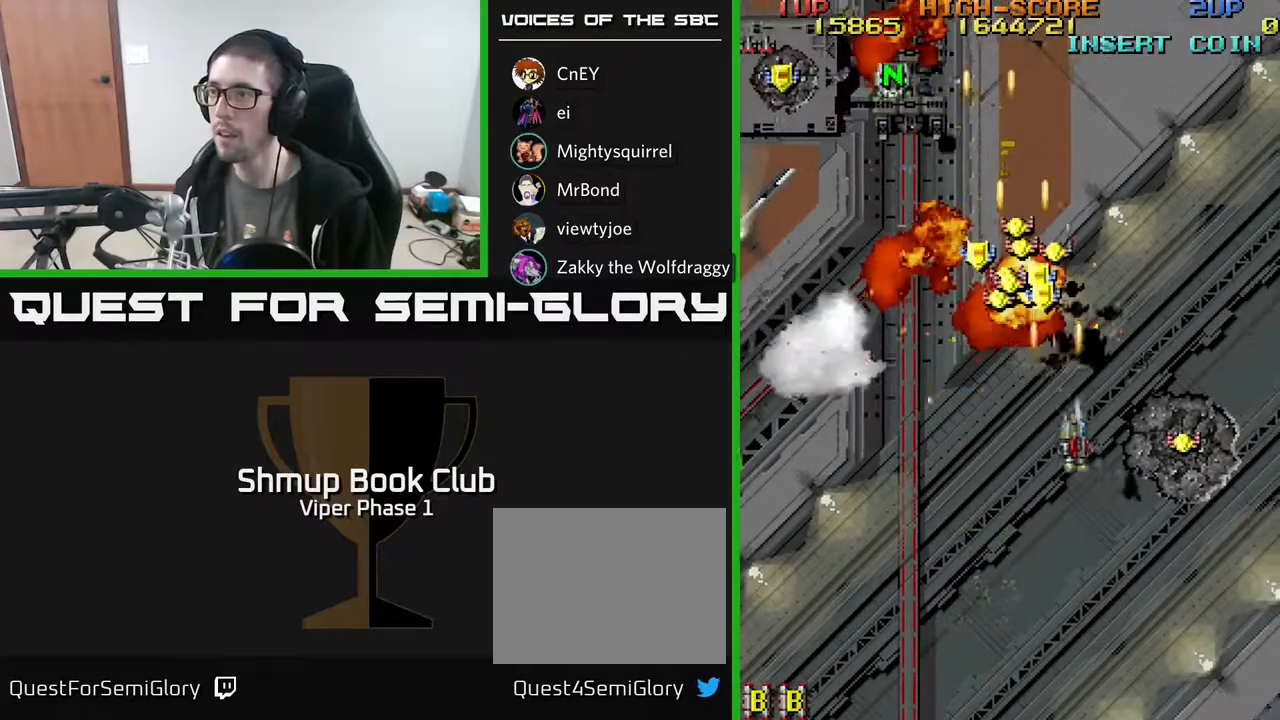
{"buttons": ["A", "DPAD_LEFT"], "left_stick": "center", "events": [[217, "DPAD_DOWN", "up"], [400, "DPAD_RIGHT", "up"], [417, "DPAD_LEFT", "down"], [417, "DPAD_UP", "down"], [483, "DPAD_UP", "up"]]}
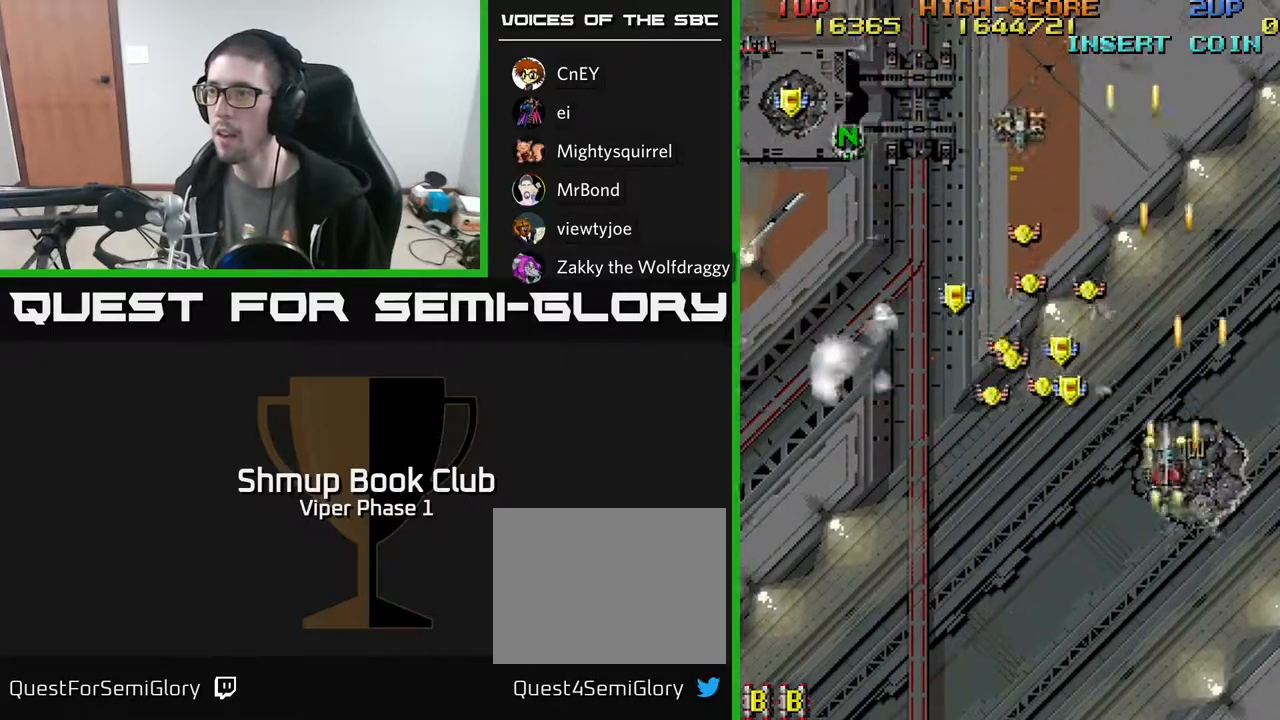
{"buttons": ["A", "DPAD_DOWN", "DPAD_LEFT"], "left_stick": "center", "events": [[350, "DPAD_DOWN", "down"]]}
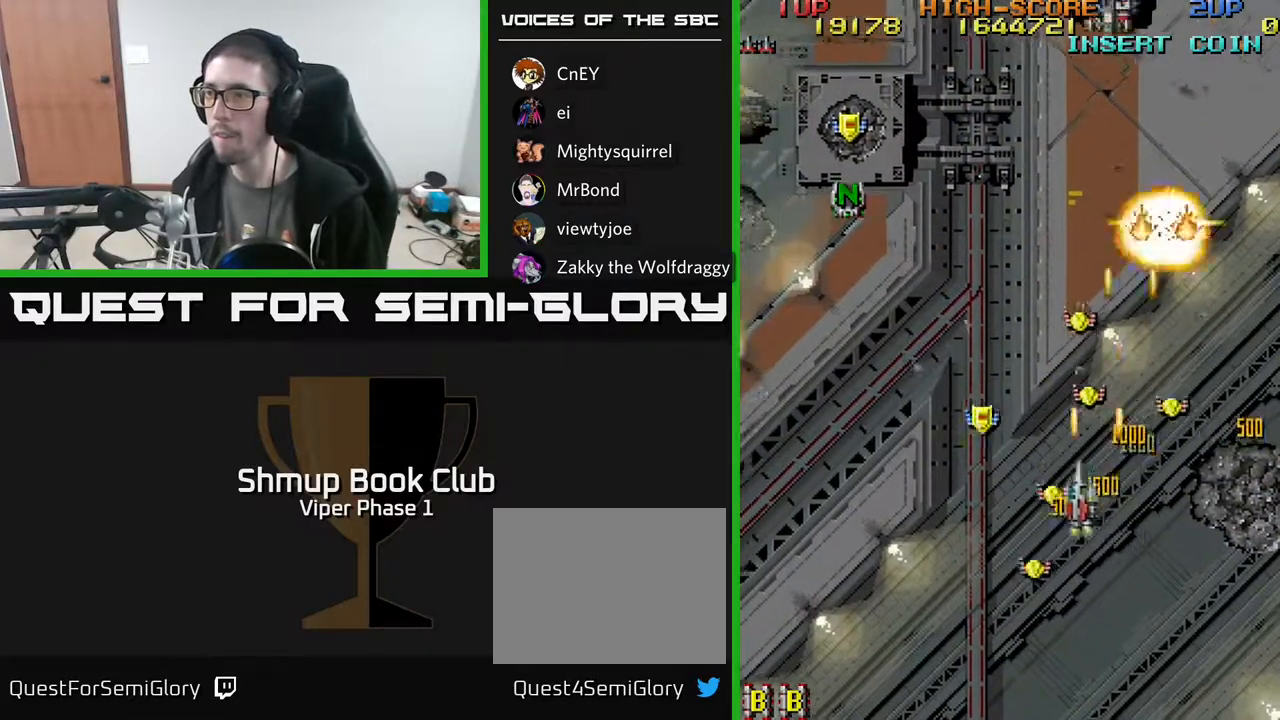
{"buttons": ["A", "DPAD_RIGHT"], "left_stick": "center", "events": [[150, "DPAD_DOWN", "up"], [283, "DPAD_UP", "down"], [350, "DPAD_LEFT", "up"], [350, "DPAD_UP", "up"], [367, "DPAD_RIGHT", "down"]]}
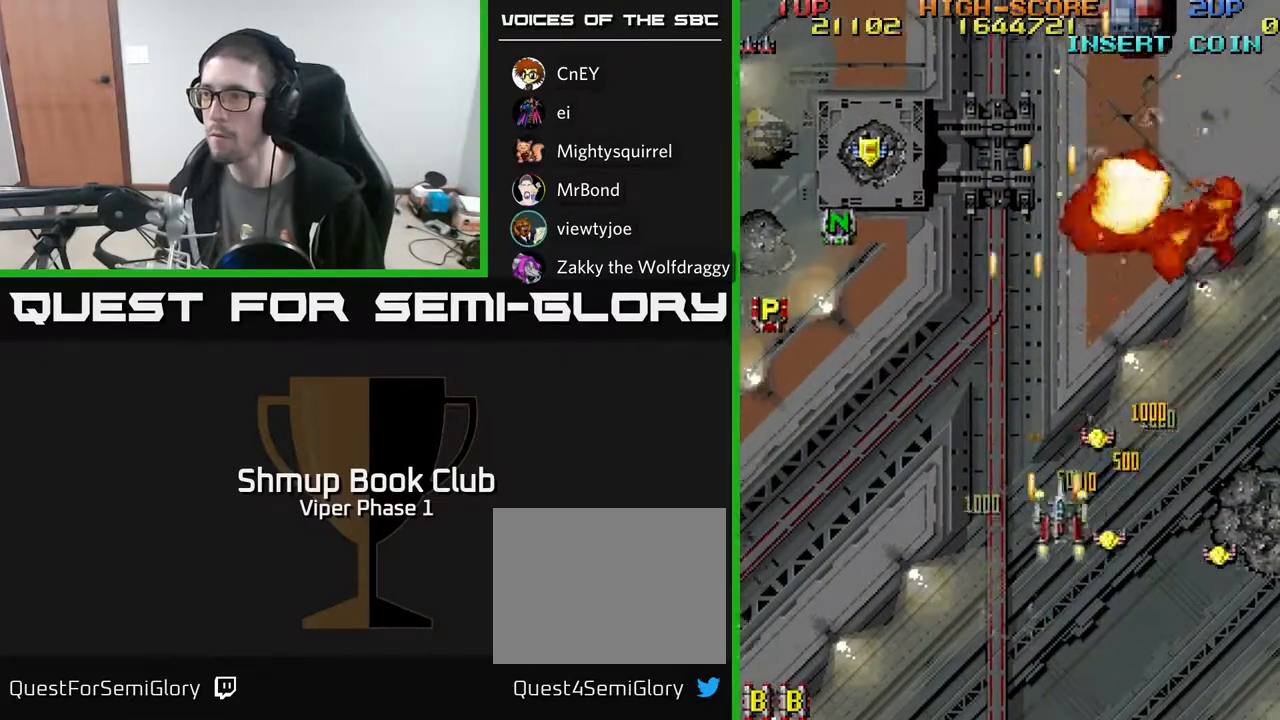
{"buttons": ["A", "DPAD_LEFT"], "left_stick": "center", "events": [[250, "DPAD_RIGHT", "up"], [250, "DPAD_UP", "down"], [283, "DPAD_LEFT", "down"], [383, "DPAD_UP", "up"]]}
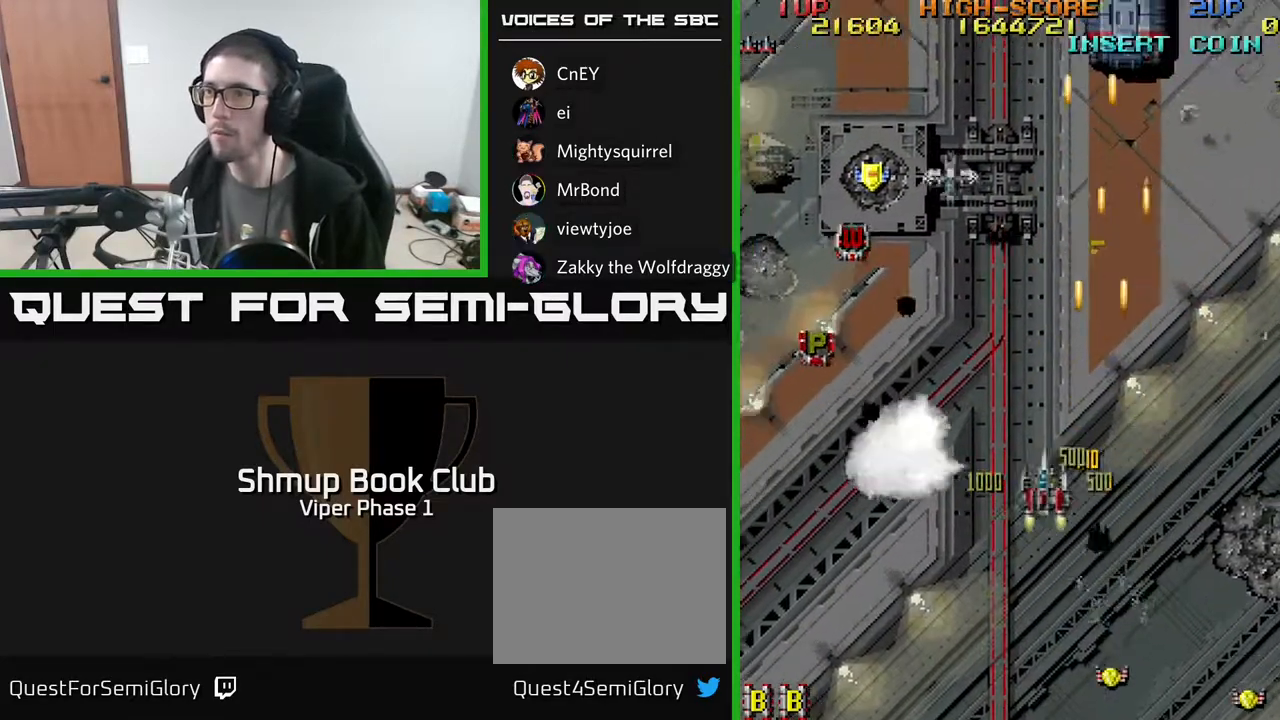
{"buttons": ["A", "DPAD_UP", "DPAD_LEFT"], "left_stick": "center", "events": [[217, "DPAD_UP", "down"]]}
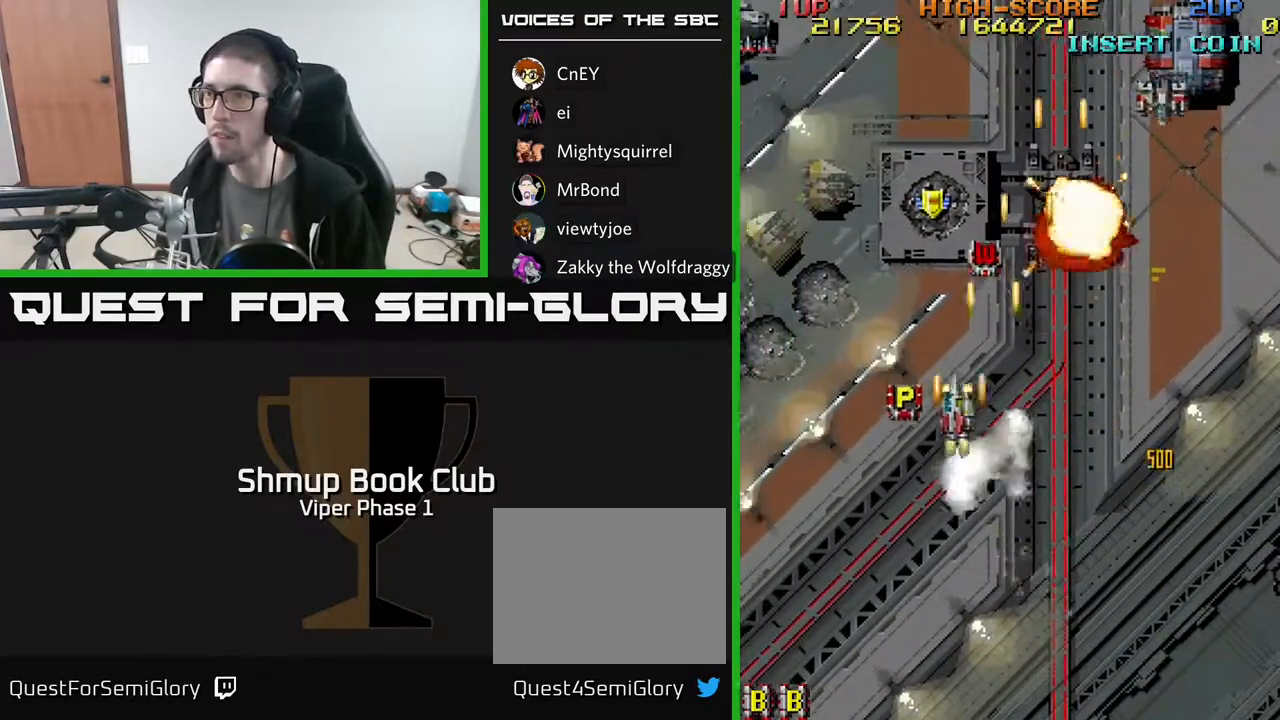
{"buttons": ["A", "DPAD_UP", "DPAD_RIGHT"], "left_stick": "center", "events": [[117, "DPAD_LEFT", "up"], [150, "DPAD_RIGHT", "down"]]}
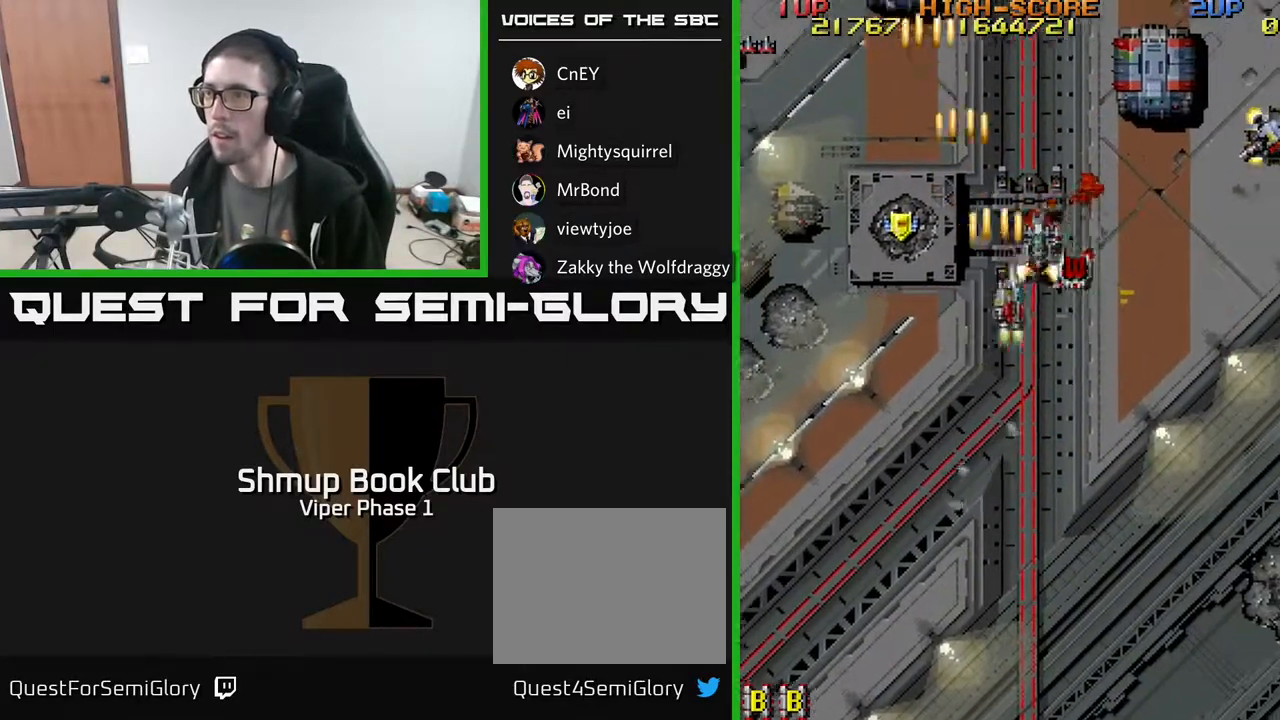
{"buttons": ["A", "DPAD_DOWN", "DPAD_RIGHT"], "left_stick": "center", "events": [[67, "DPAD_UP", "up"], [117, "DPAD_UP", "down"], [283, "DPAD_UP", "up"], [367, "DPAD_DOWN", "down"]]}
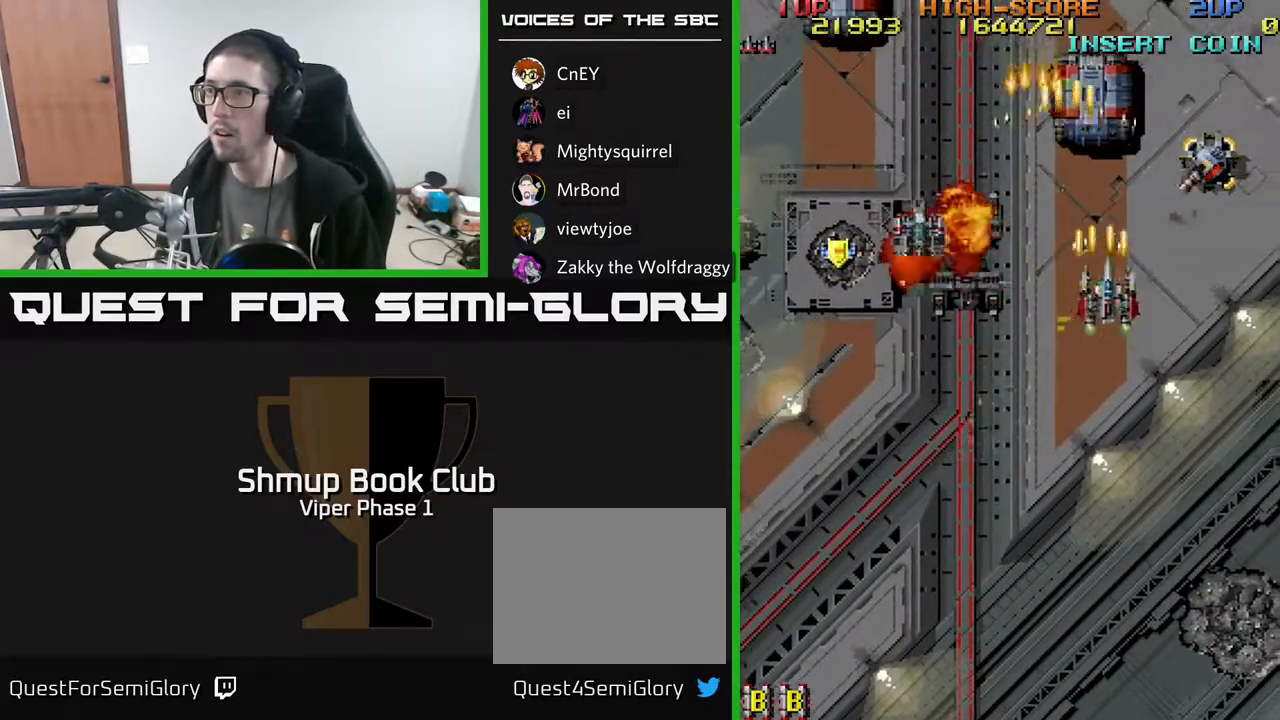
{"buttons": ["A", "DPAD_LEFT"], "left_stick": "center", "events": [[267, "DPAD_RIGHT", "up"], [317, "DPAD_LEFT", "down"], [483, "DPAD_DOWN", "up"]]}
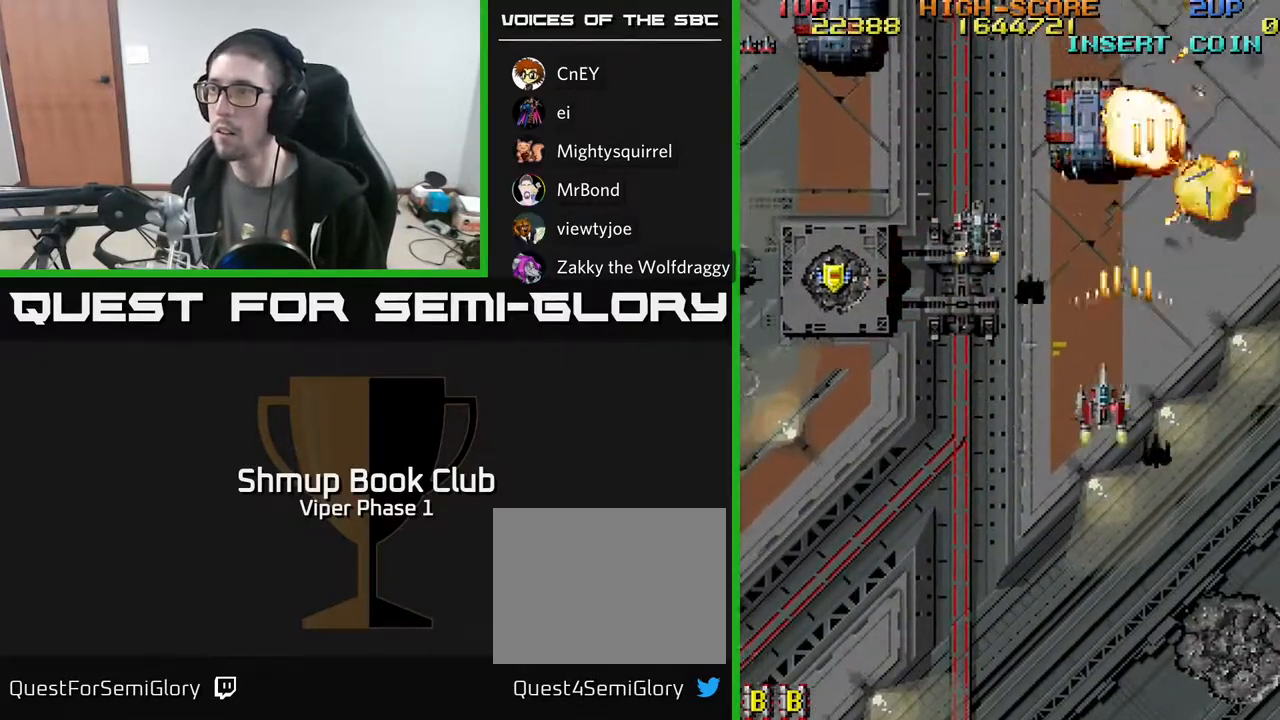
{"buttons": ["A", "DPAD_LEFT"], "left_stick": "center", "events": []}
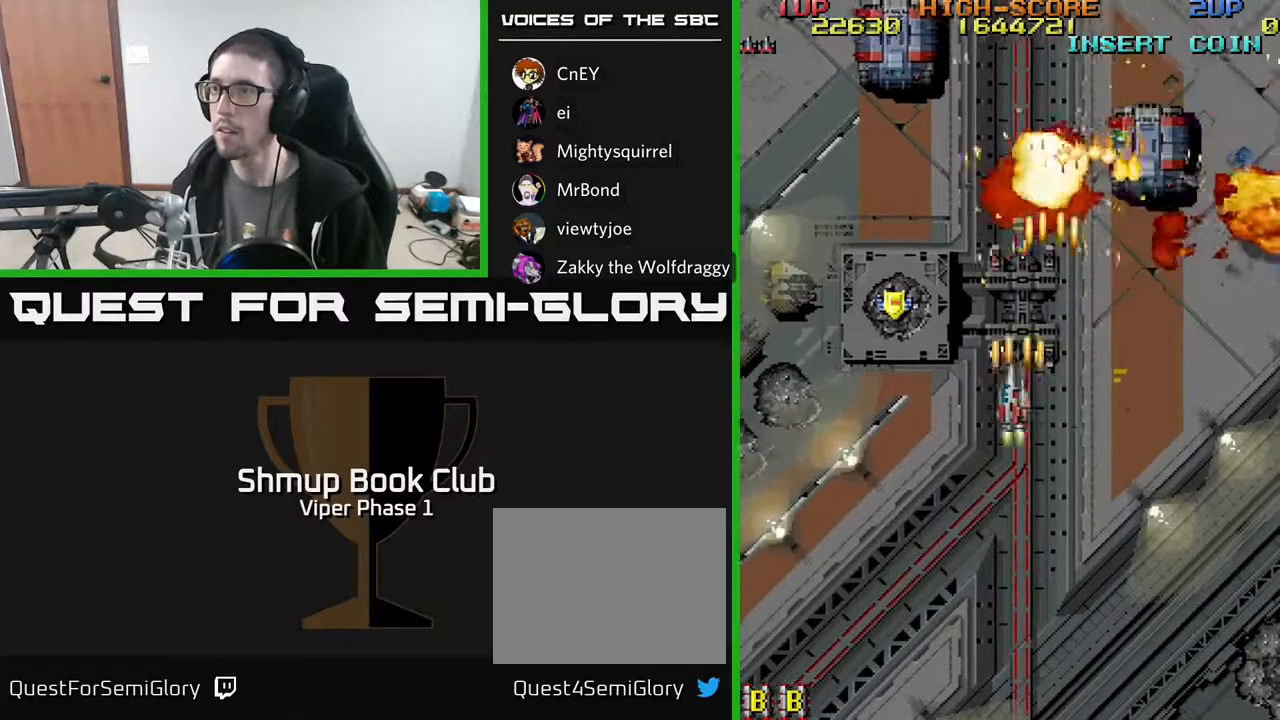
{"buttons": ["A", "DPAD_DOWN", "DPAD_LEFT"], "left_stick": "center", "events": [[233, "DPAD_UP", "down"], [400, "DPAD_UP", "up"], [500, "DPAD_DOWN", "down"]]}
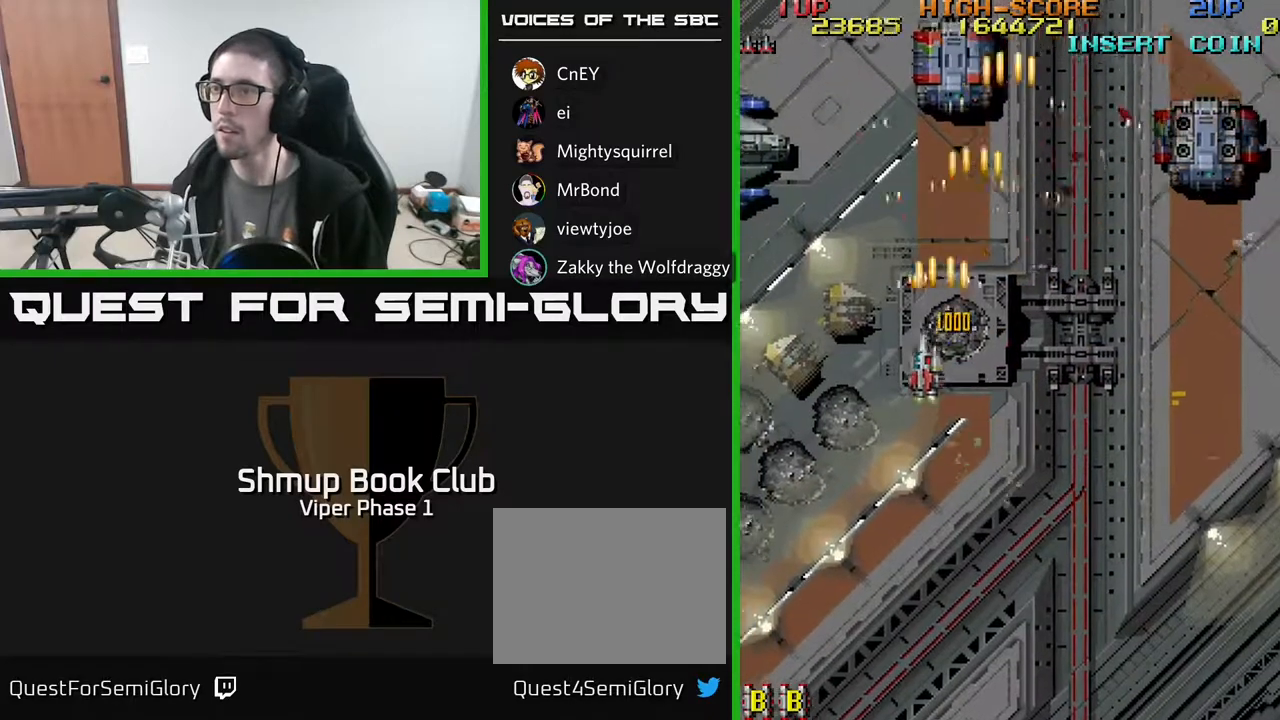
{"buttons": ["A", "DPAD_LEFT"], "left_stick": "center", "events": [[483, "DPAD_DOWN", "up"]]}
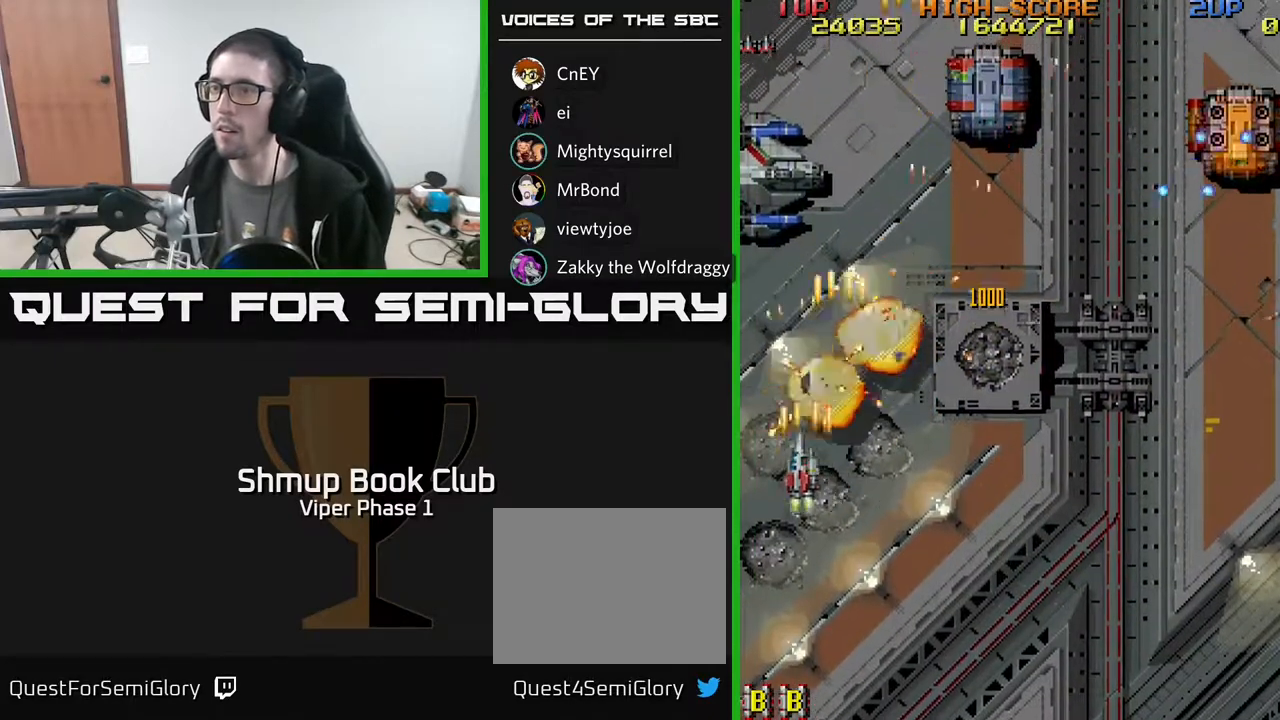
{"buttons": ["A", "DPAD_RIGHT"], "left_stick": "center", "events": [[50, "DPAD_UP", "down"], [100, "DPAD_LEFT", "up"], [283, "DPAD_RIGHT", "down"], [333, "DPAD_UP", "up"], [383, "DPAD_DOWN", "down"], [483, "DPAD_DOWN", "up"]]}
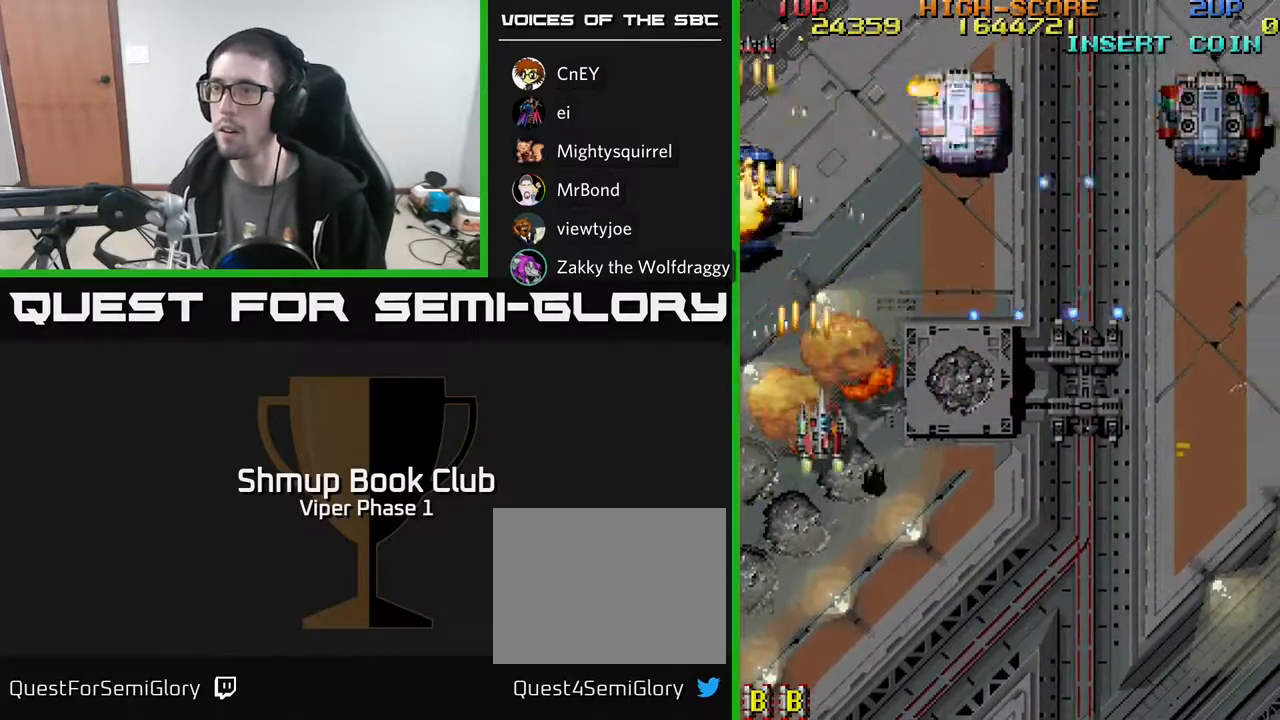
{"buttons": ["A", "DPAD_DOWN", "DPAD_RIGHT"], "left_stick": "center", "events": [[17, "DPAD_RIGHT", "up"], [33, "DPAD_UP", "down"], [367, "DPAD_RIGHT", "down"], [367, "DPAD_UP", "up"], [450, "DPAD_DOWN", "down"]]}
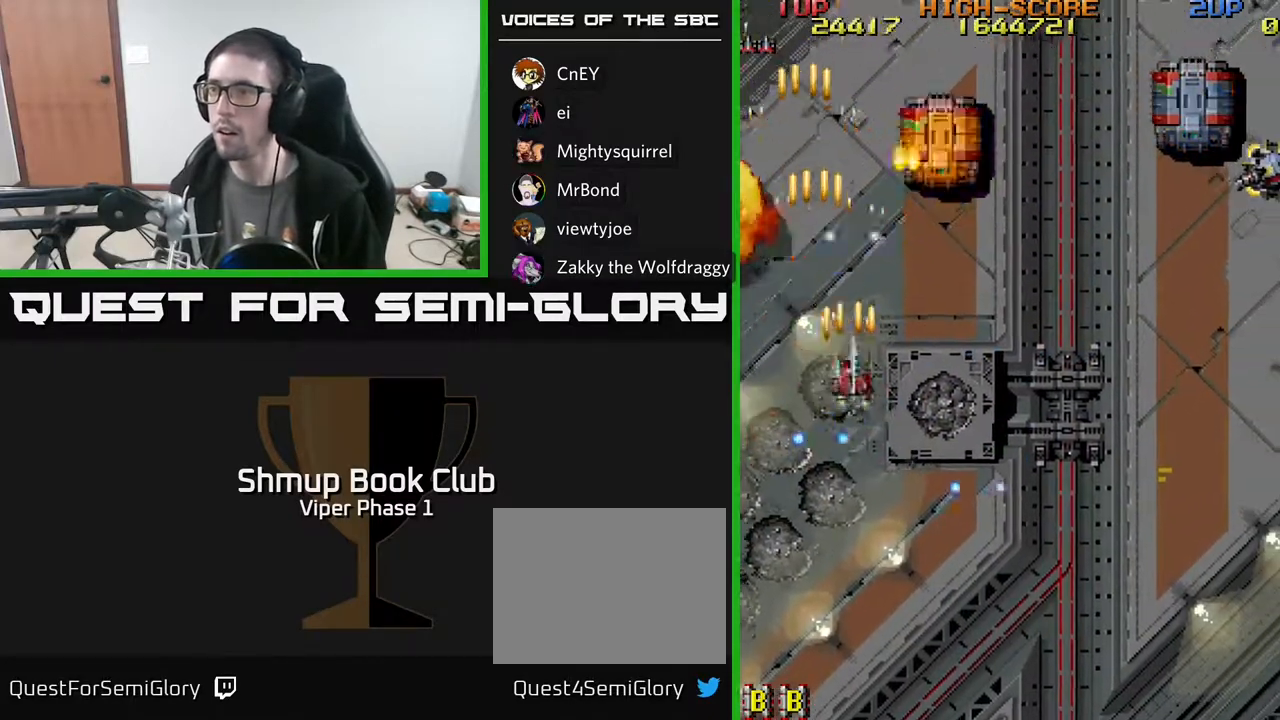
{"buttons": ["A", "DPAD_RIGHT"], "left_stick": "center", "events": [[100, "DPAD_DOWN", "up"]]}
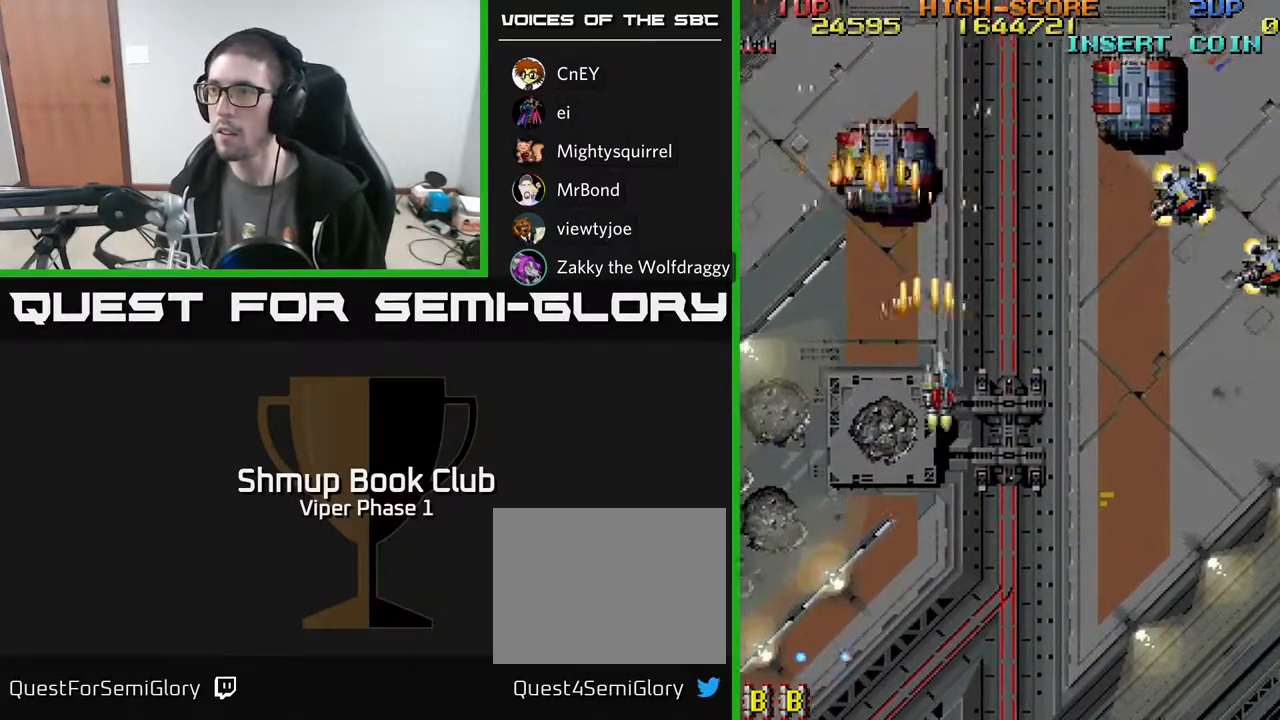
{"buttons": ["A", "DPAD_RIGHT"], "left_stick": "center", "events": []}
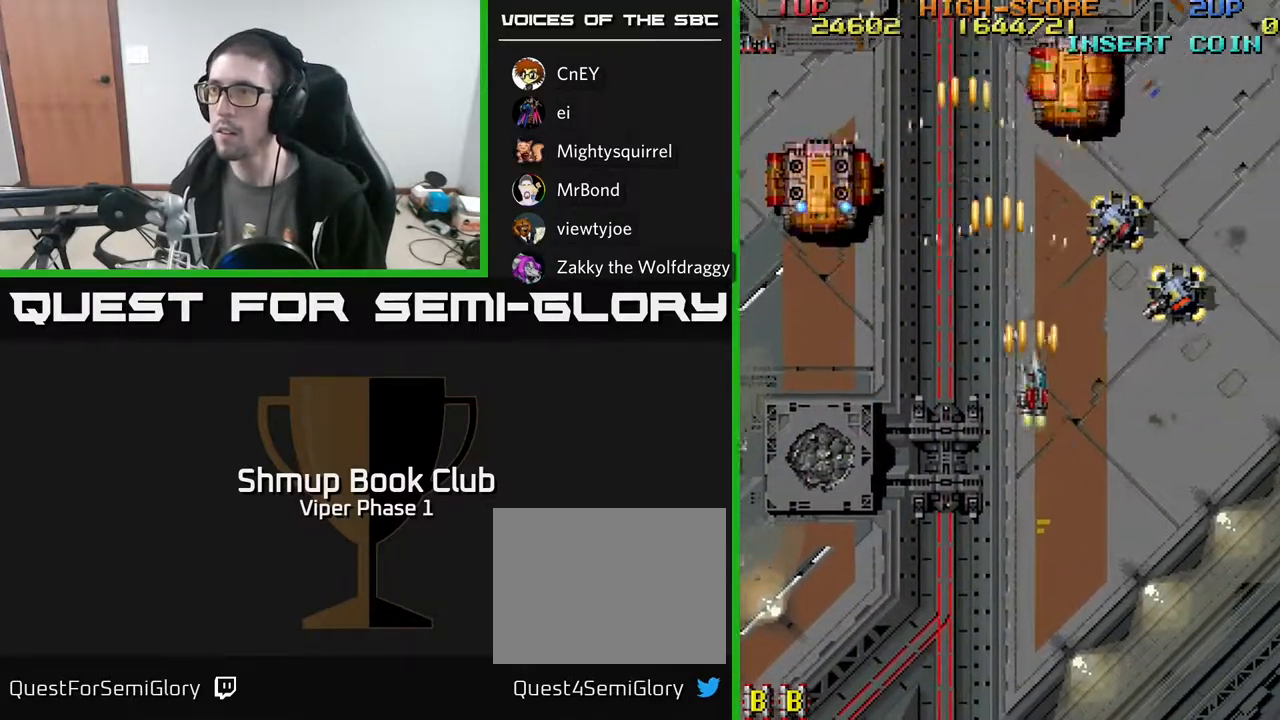
{"buttons": ["A", "DPAD_DOWN", "DPAD_RIGHT"], "left_stick": "center", "events": [[250, "DPAD_DOWN", "down"]]}
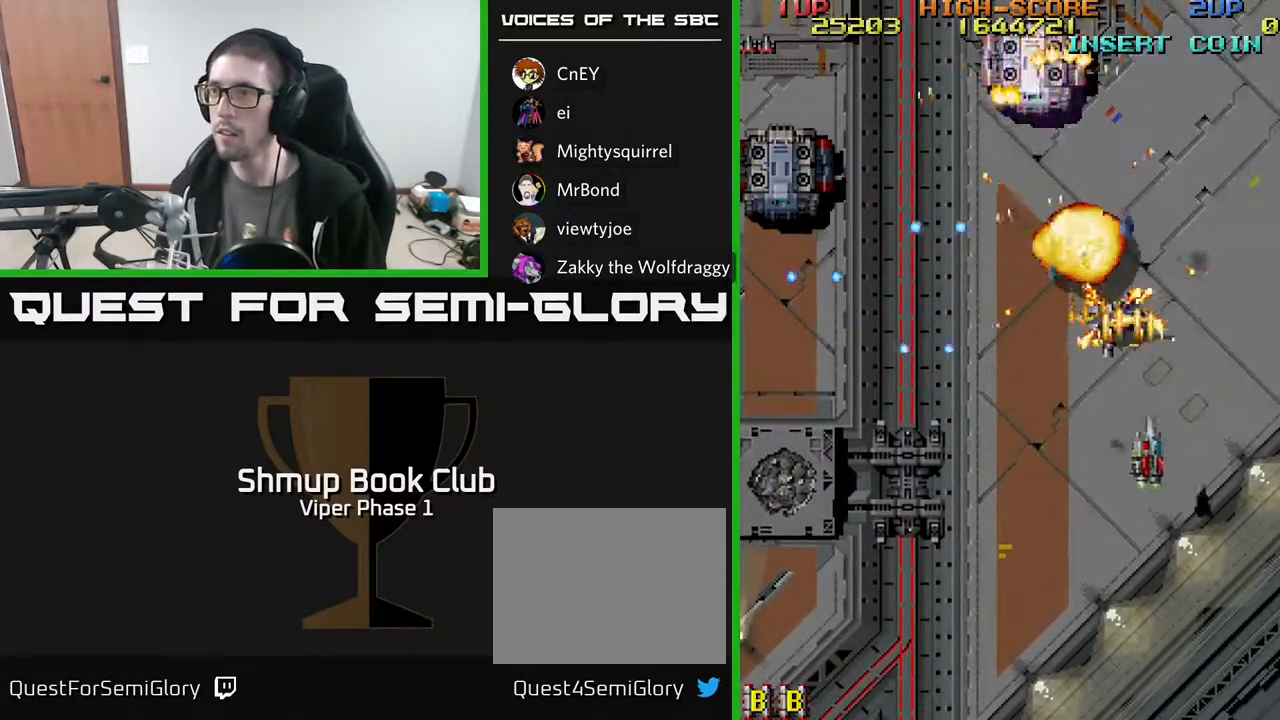
{"buttons": ["A", "DPAD_LEFT"], "left_stick": "center", "events": [[200, "DPAD_DOWN", "up"], [267, "DPAD_RIGHT", "up"], [267, "DPAD_UP", "down"], [350, "DPAD_LEFT", "down"], [500, "DPAD_UP", "up"]]}
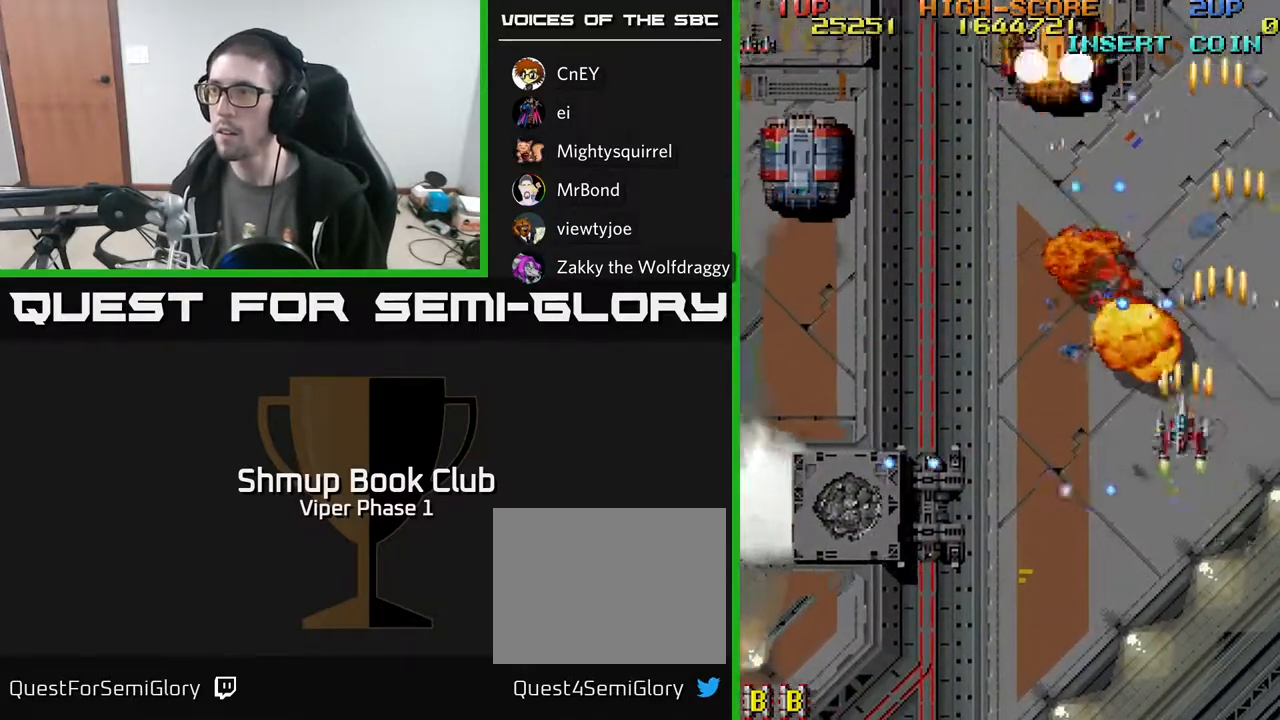
{"buttons": ["A"], "left_stick": "center", "events": [[167, "DPAD_DOWN", "down"], [317, "DPAD_DOWN", "up"], [500, "DPAD_LEFT", "up"]]}
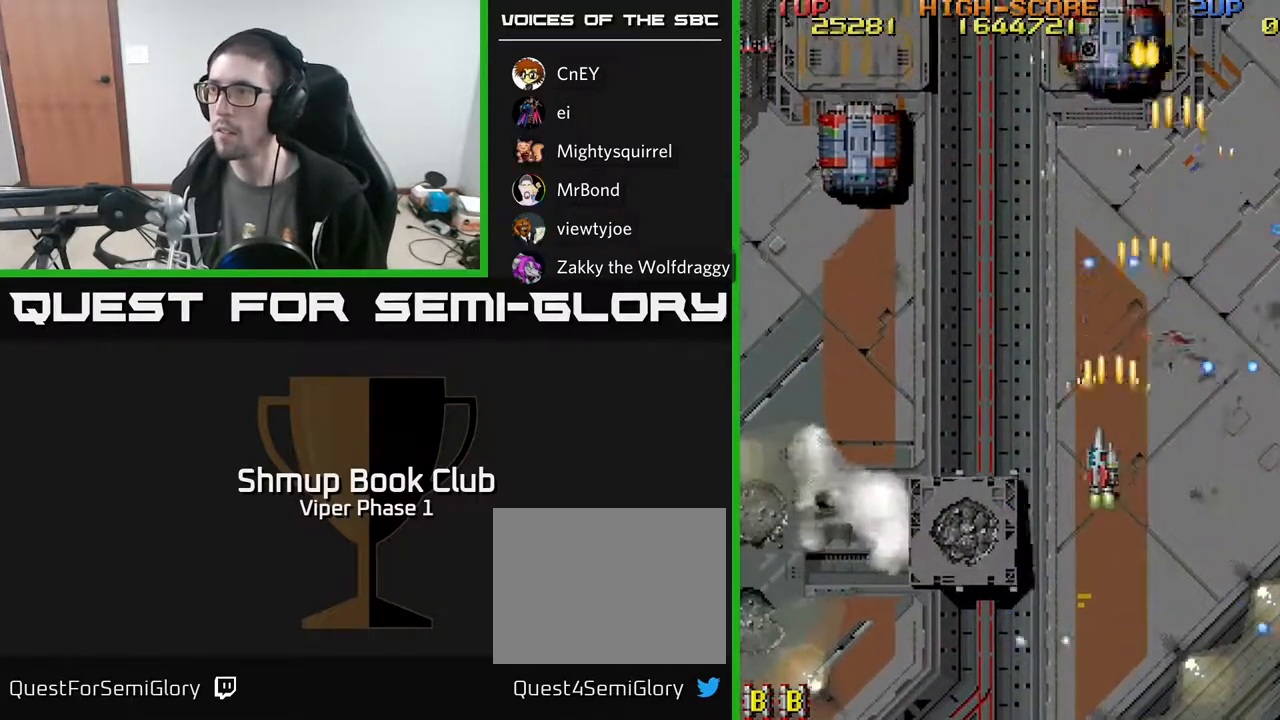
{"buttons": ["A", "DPAD_DOWN", "DPAD_LEFT"], "left_stick": "center", "events": [[33, "DPAD_DOWN", "down"], [483, "DPAD_LEFT", "down"]]}
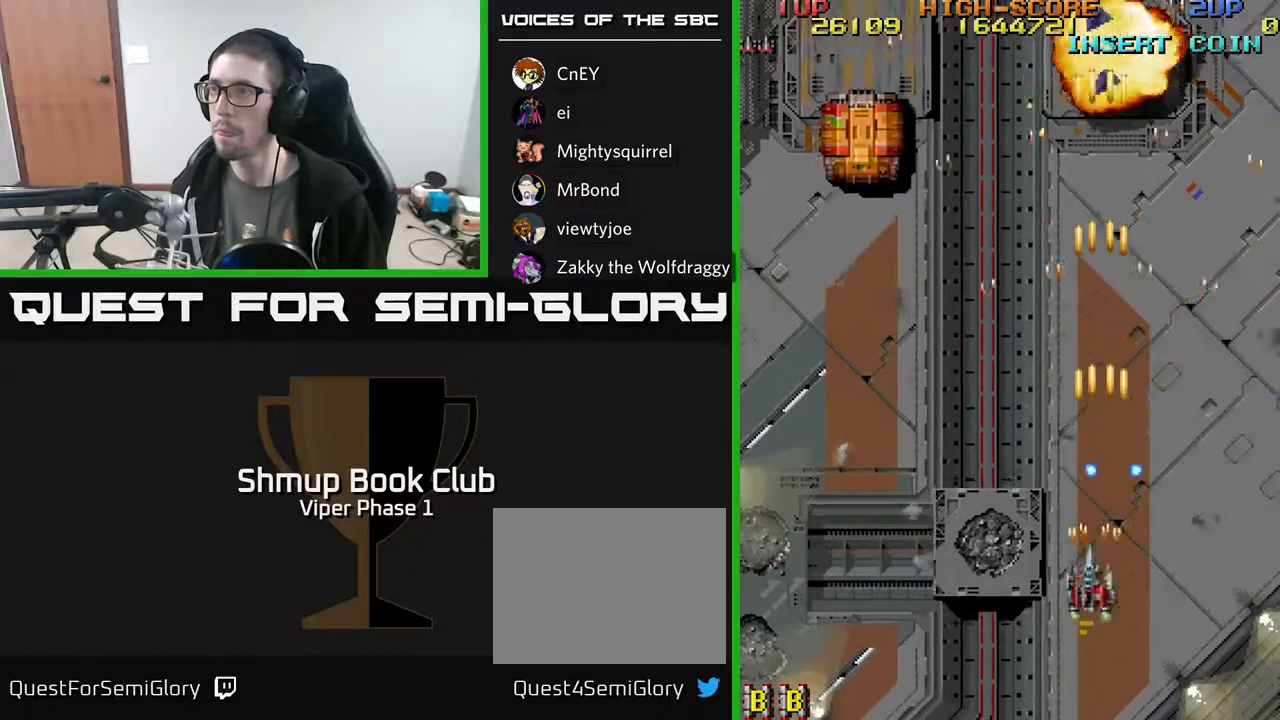
{"buttons": ["A", "DPAD_LEFT"], "left_stick": "center", "events": [[150, "DPAD_DOWN", "up"]]}
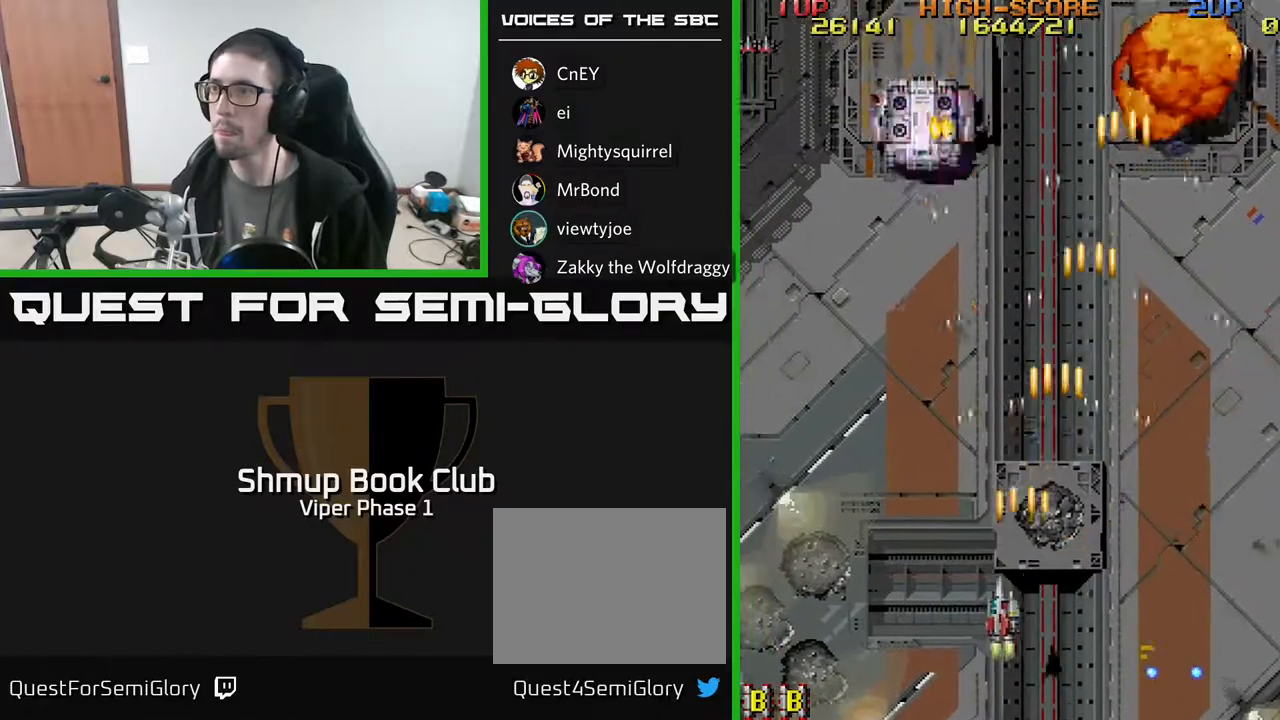
{"buttons": ["A", "DPAD_UP"], "left_stick": "center", "events": [[150, "DPAD_UP", "down"], [233, "DPAD_LEFT", "up"]]}
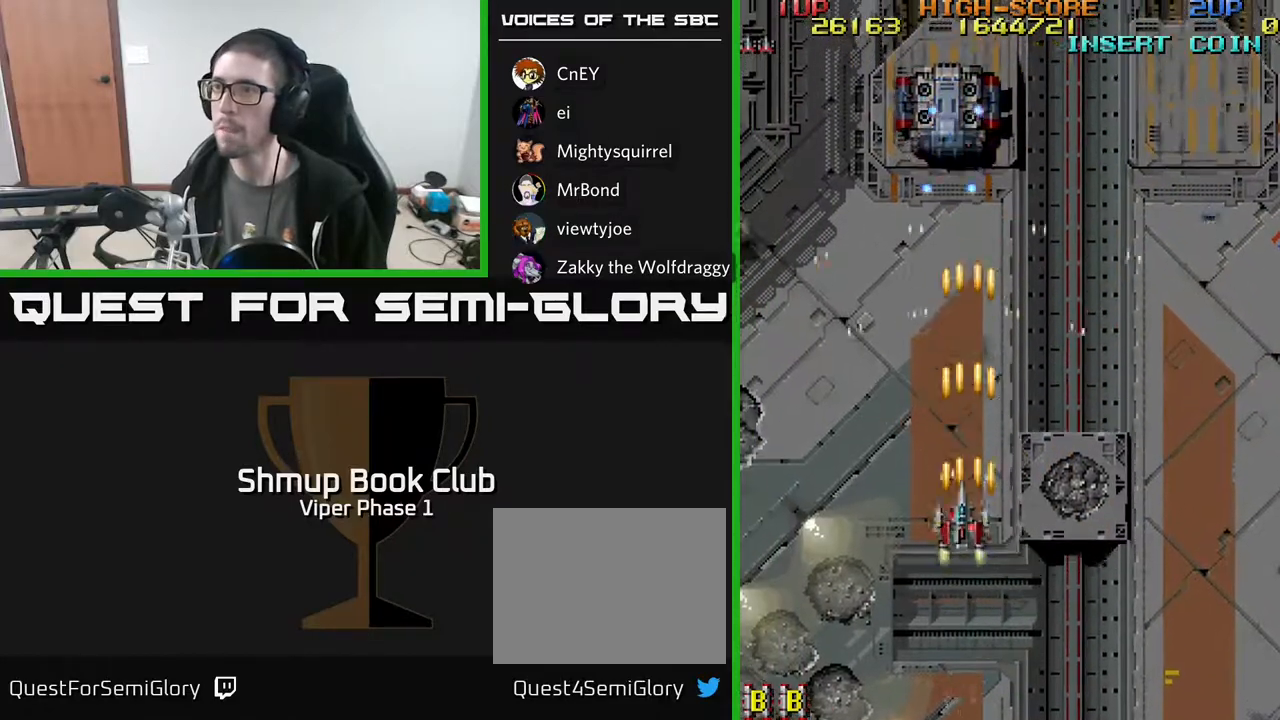
{"buttons": ["A", "DPAD_LEFT"], "left_stick": "center", "events": [[17, "DPAD_LEFT", "down"], [67, "DPAD_UP", "up"], [150, "DPAD_DOWN", "down"], [367, "DPAD_DOWN", "up"]]}
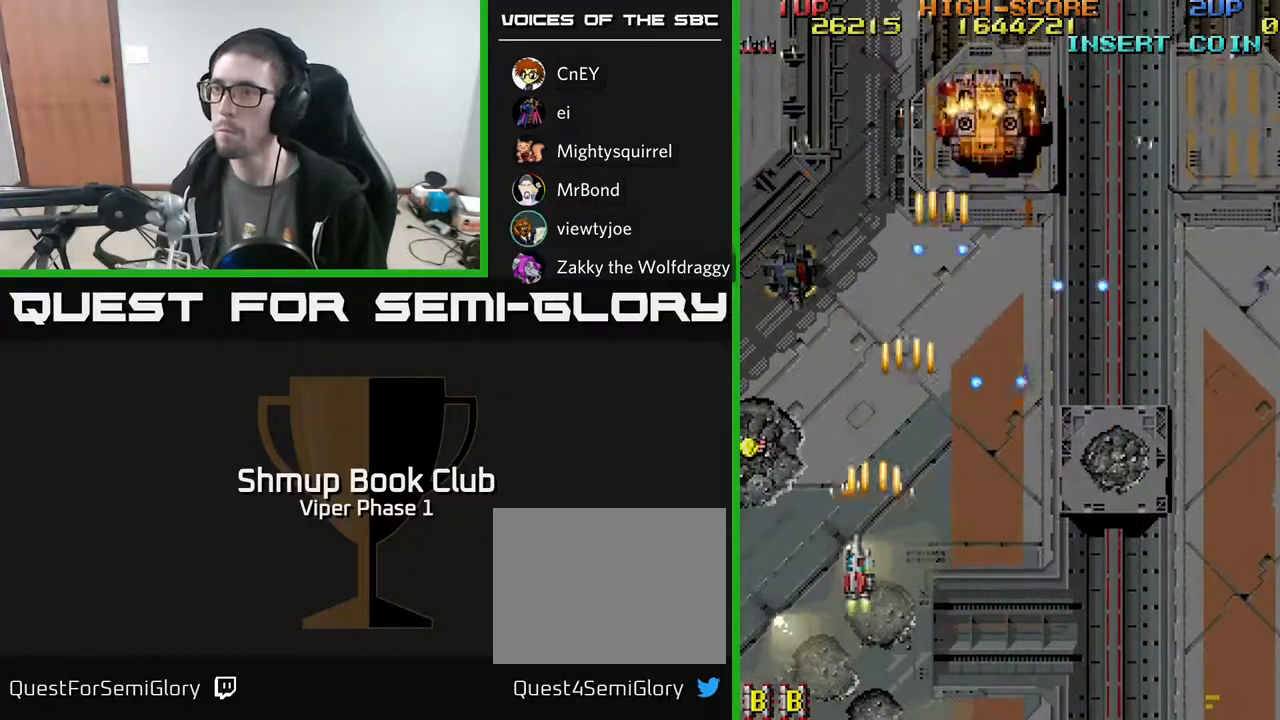
{"buttons": ["A", "DPAD_UP", "DPAD_LEFT"], "left_stick": "center", "events": [[83, "DPAD_UP", "down"]]}
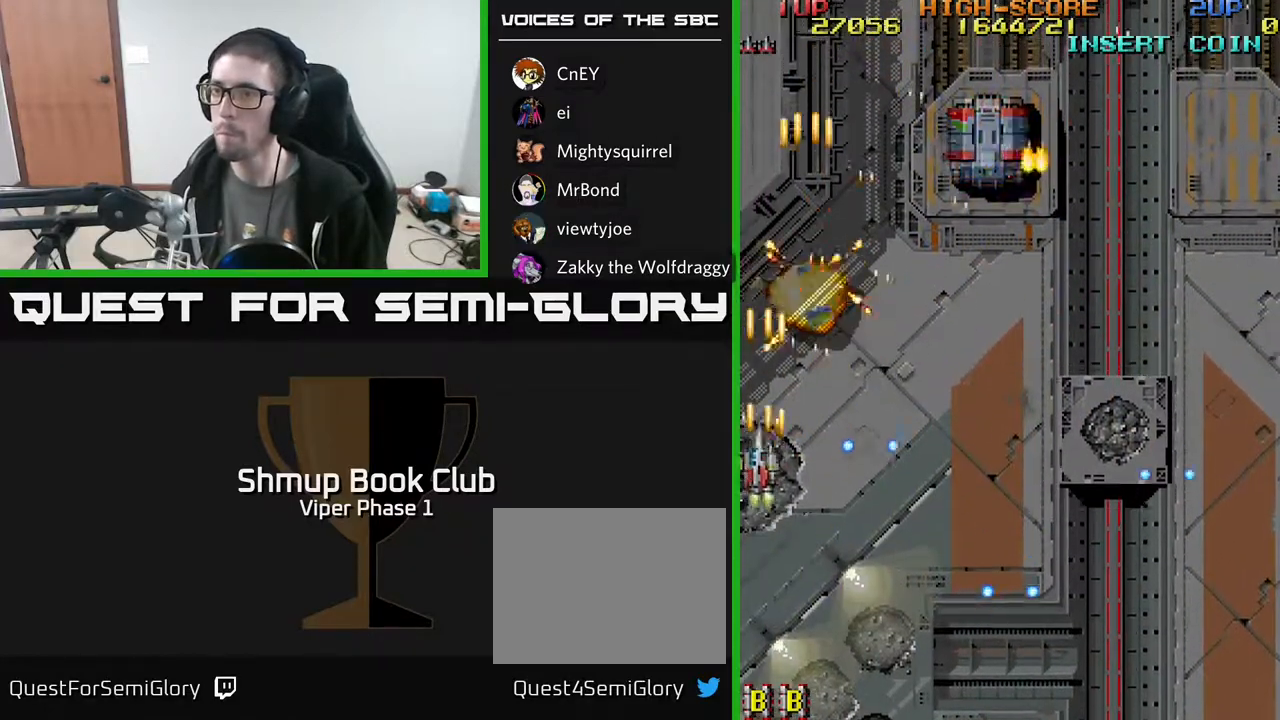
{"buttons": ["A", "DPAD_DOWN", "DPAD_RIGHT"], "left_stick": "center", "events": [[17, "DPAD_LEFT", "up"], [167, "DPAD_RIGHT", "down"], [217, "DPAD_UP", "up"], [300, "DPAD_DOWN", "down"]]}